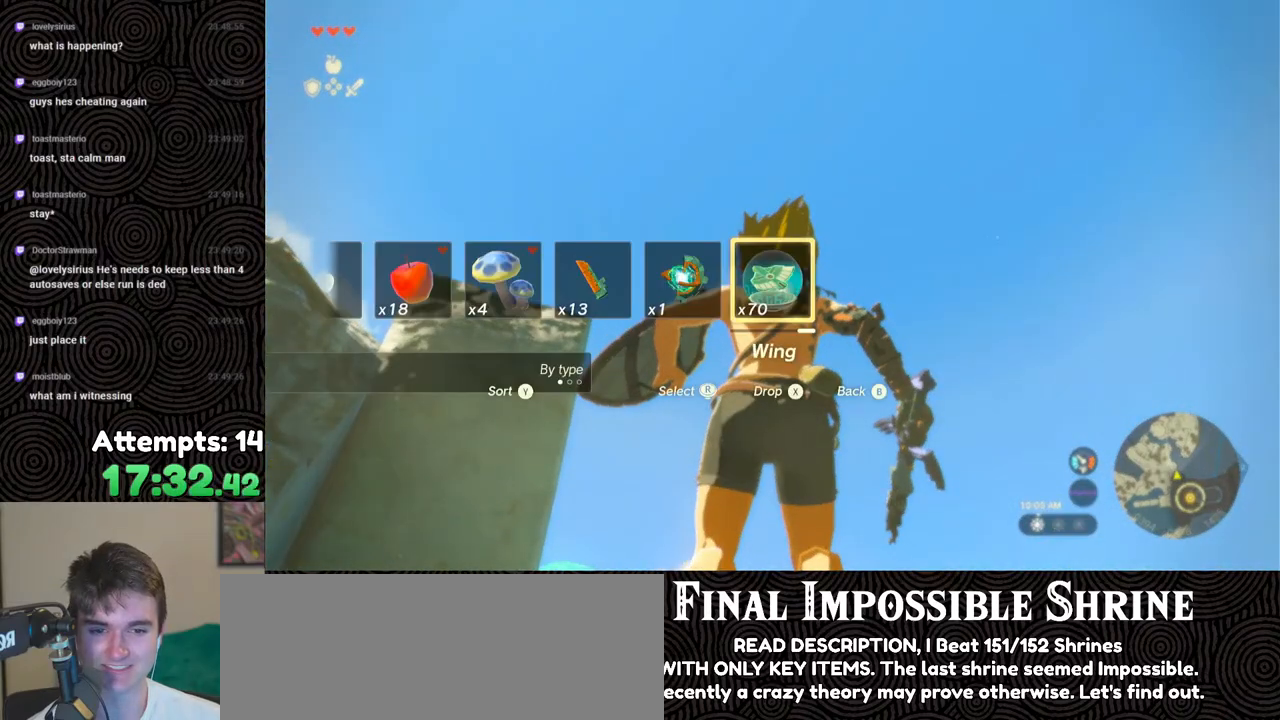
Gameplay with a controller (Nintendo layout); each line is a JSON object with the inputs held at the frame after it. "events" lists button and stick changes between this image and that frame as [ms after this image, input, new state], when the widget could be followed in between. Not read: L3 R3.
{"buttons": [], "left_stick": "center", "right_stick": "down", "events": [[50, "DPAD_UP", "up"], [217, "right_stick", "down"]]}
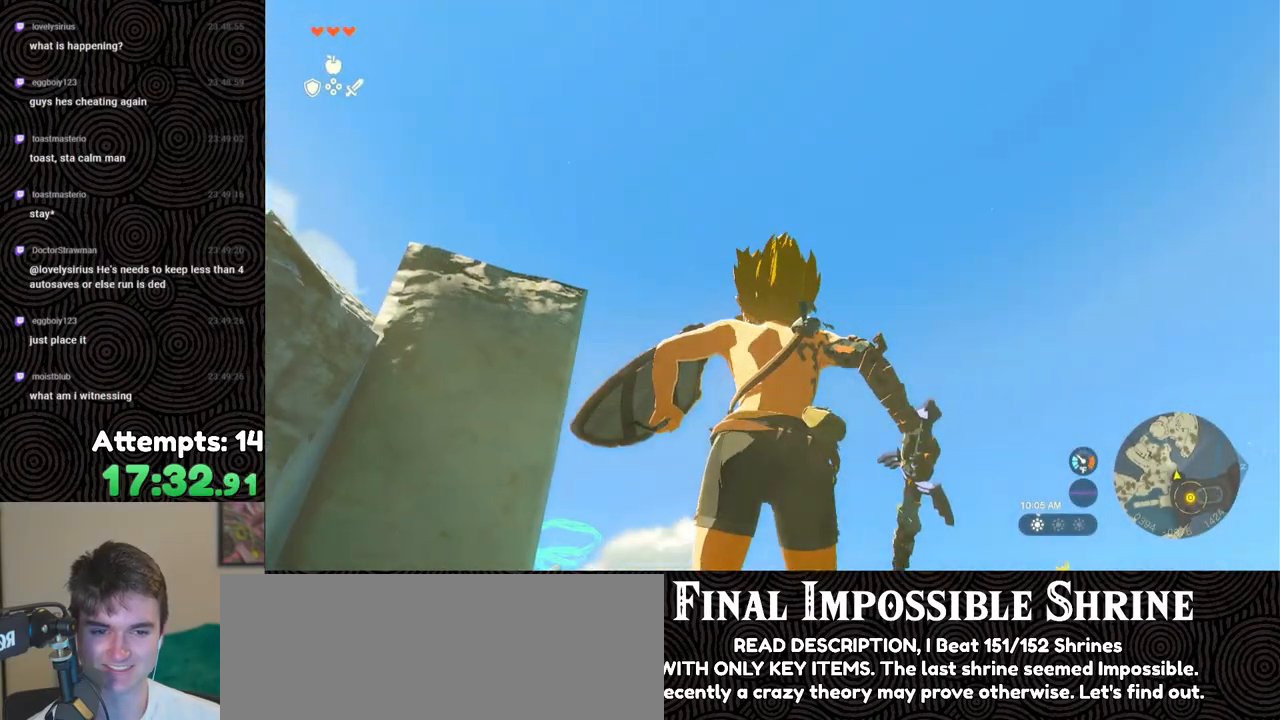
{"buttons": [], "left_stick": "center", "right_stick": "down", "events": []}
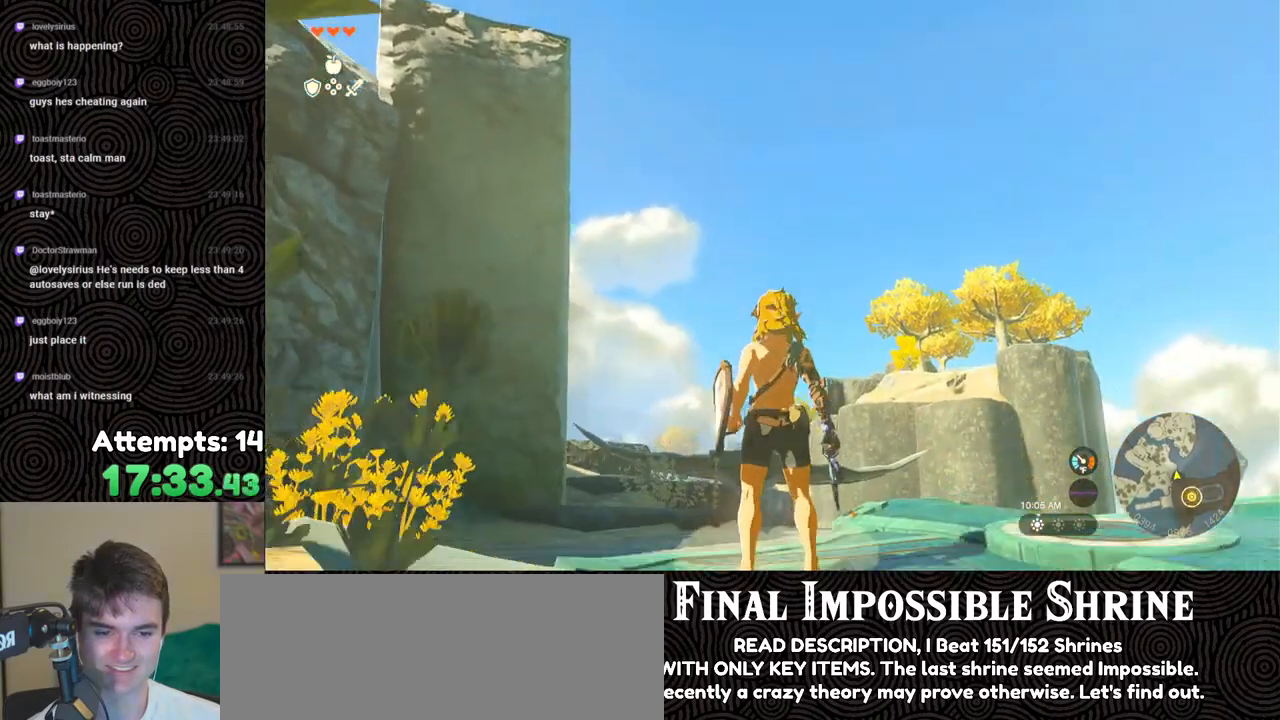
{"buttons": [], "left_stick": "center", "right_stick": "down", "events": [[250, "right_stick", "center"], [433, "right_stick", "down"]]}
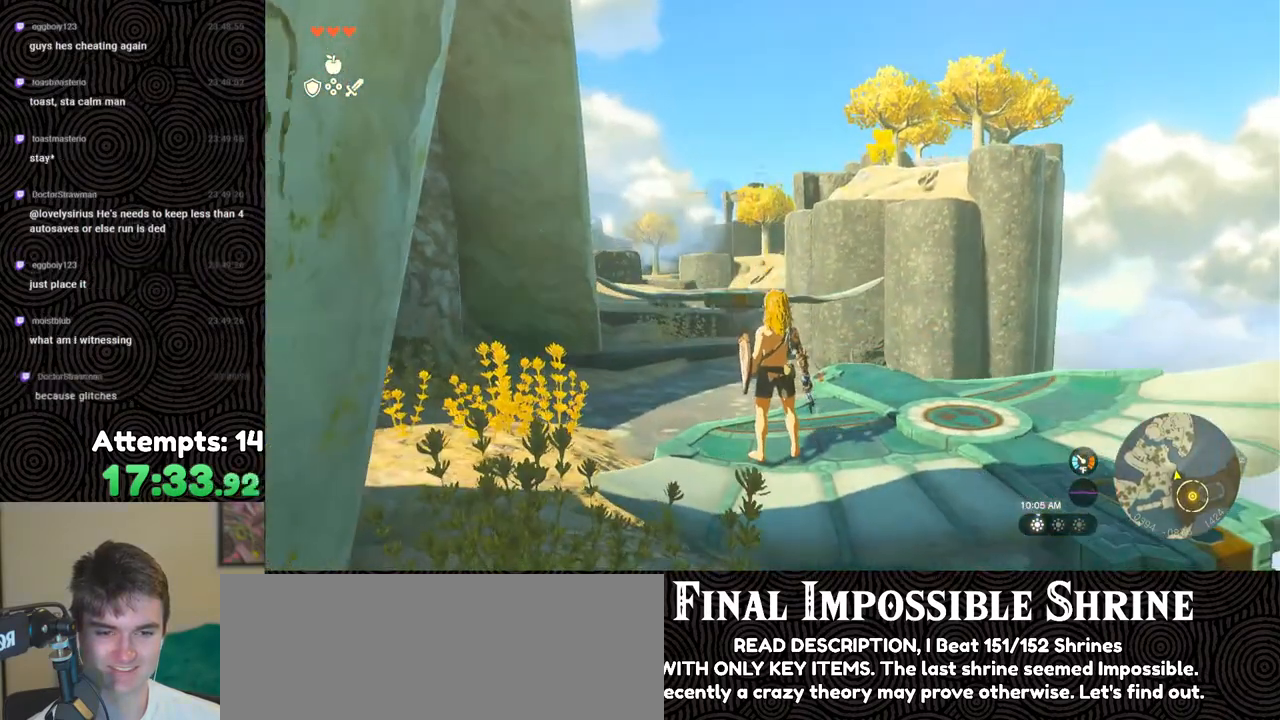
{"buttons": [], "left_stick": "center", "right_stick": "center", "events": [[367, "right_stick", "center"]]}
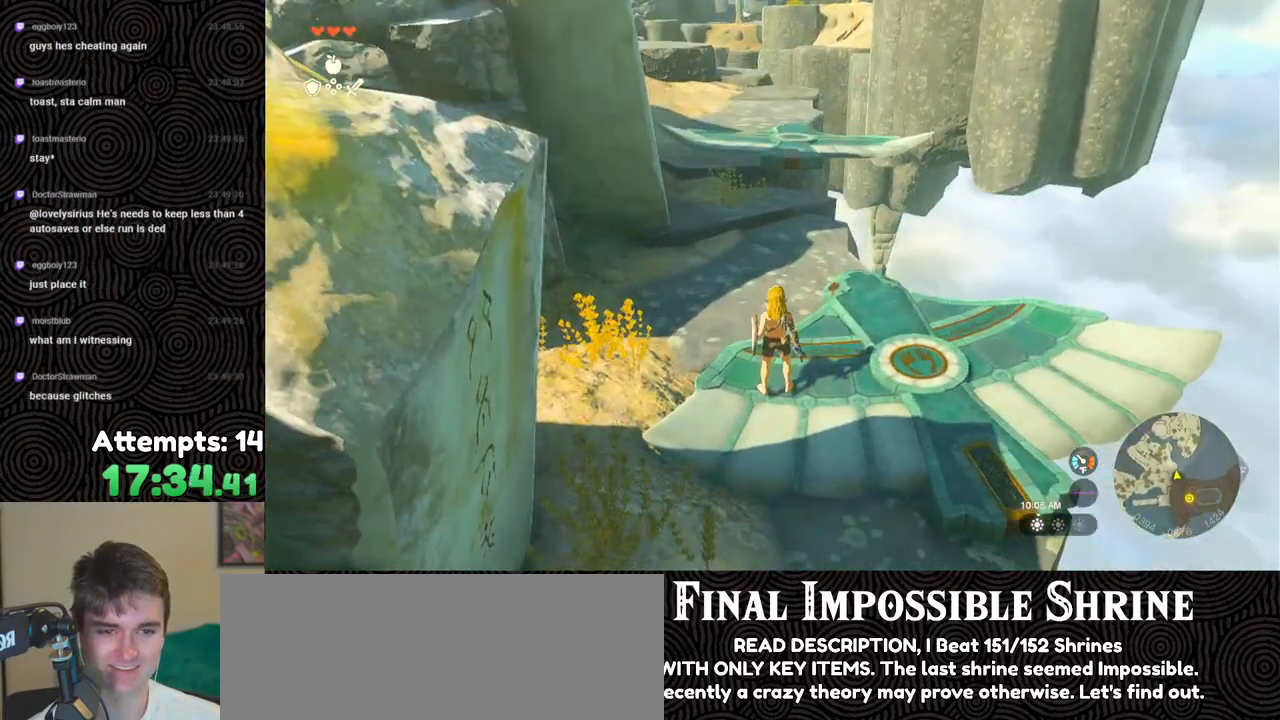
{"buttons": [], "left_stick": "center", "right_stick": "up", "events": [[67, "left_stick", "right"], [283, "left_stick", "center"], [500, "right_stick", "up"]]}
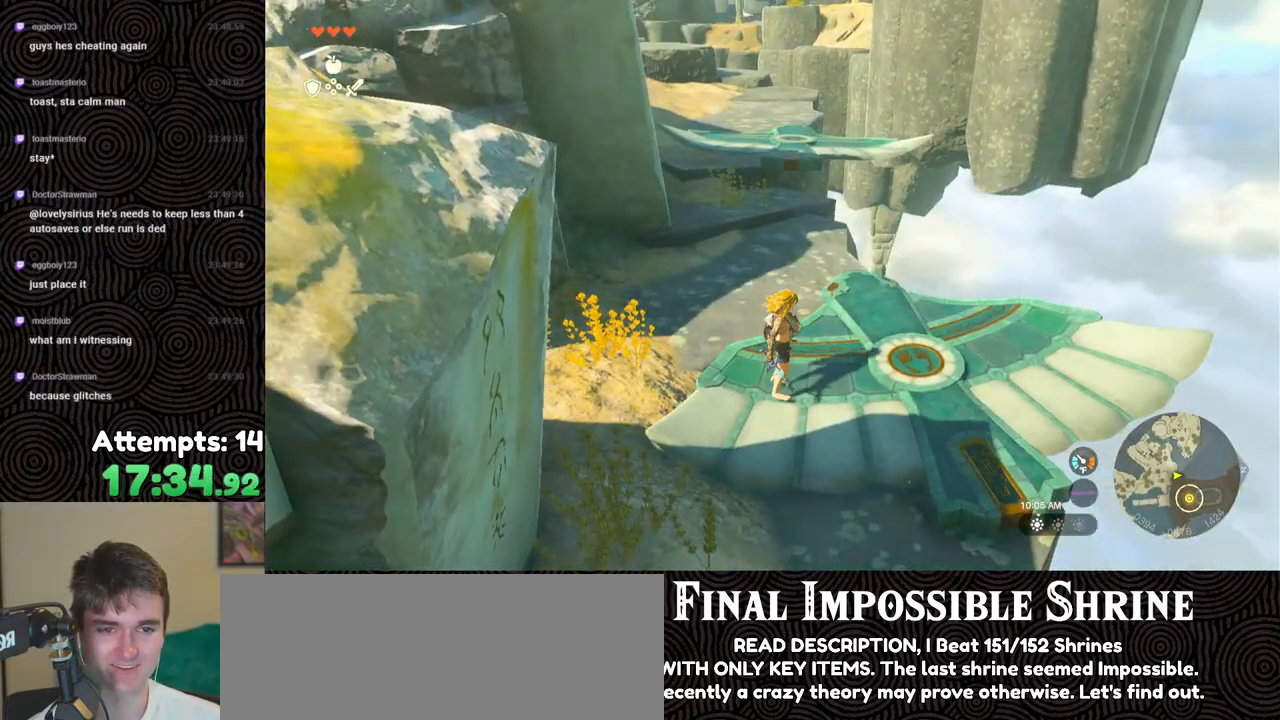
{"buttons": [], "left_stick": "center", "right_stick": "up", "events": []}
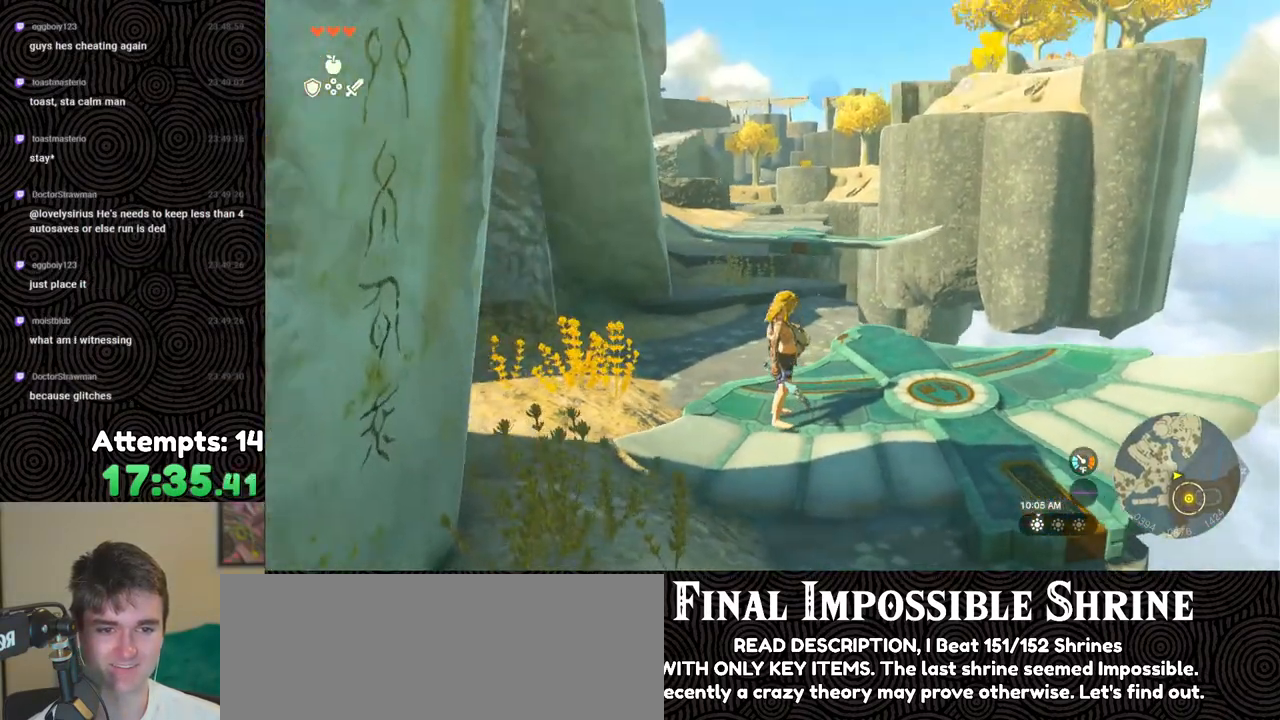
{"buttons": [], "left_stick": "center", "right_stick": "up", "events": []}
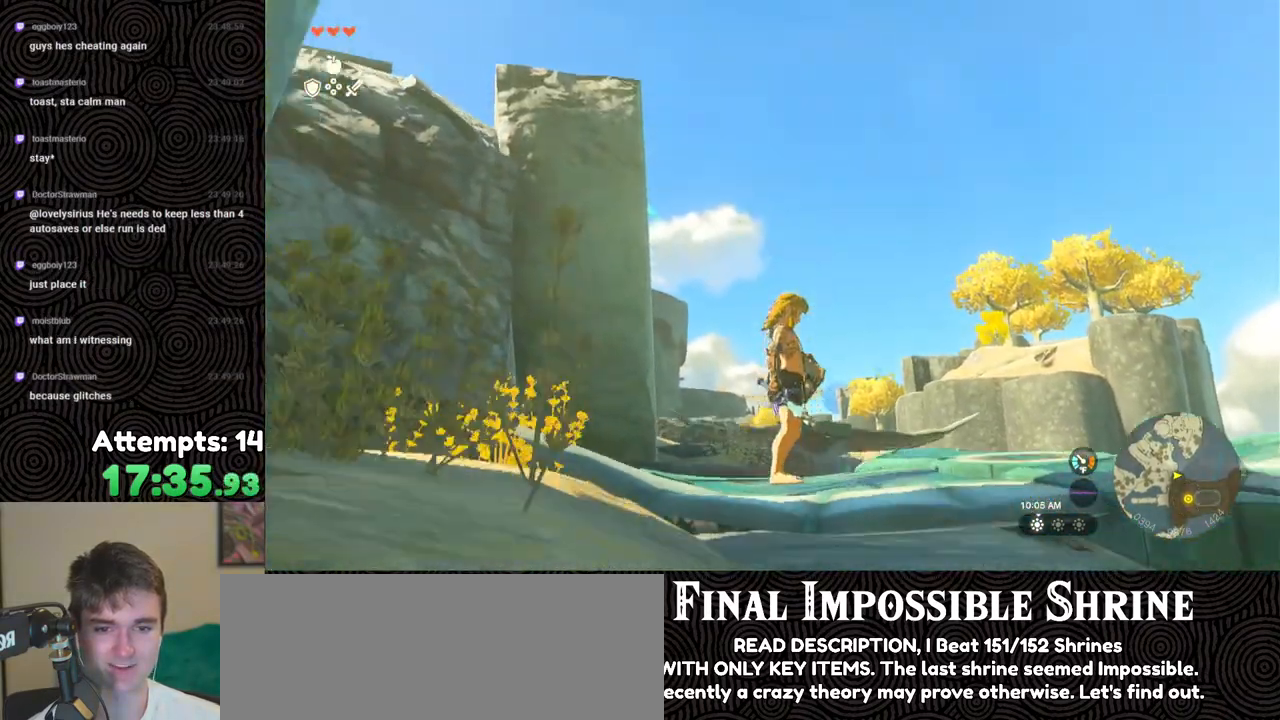
{"buttons": [], "left_stick": "center", "right_stick": "up", "events": []}
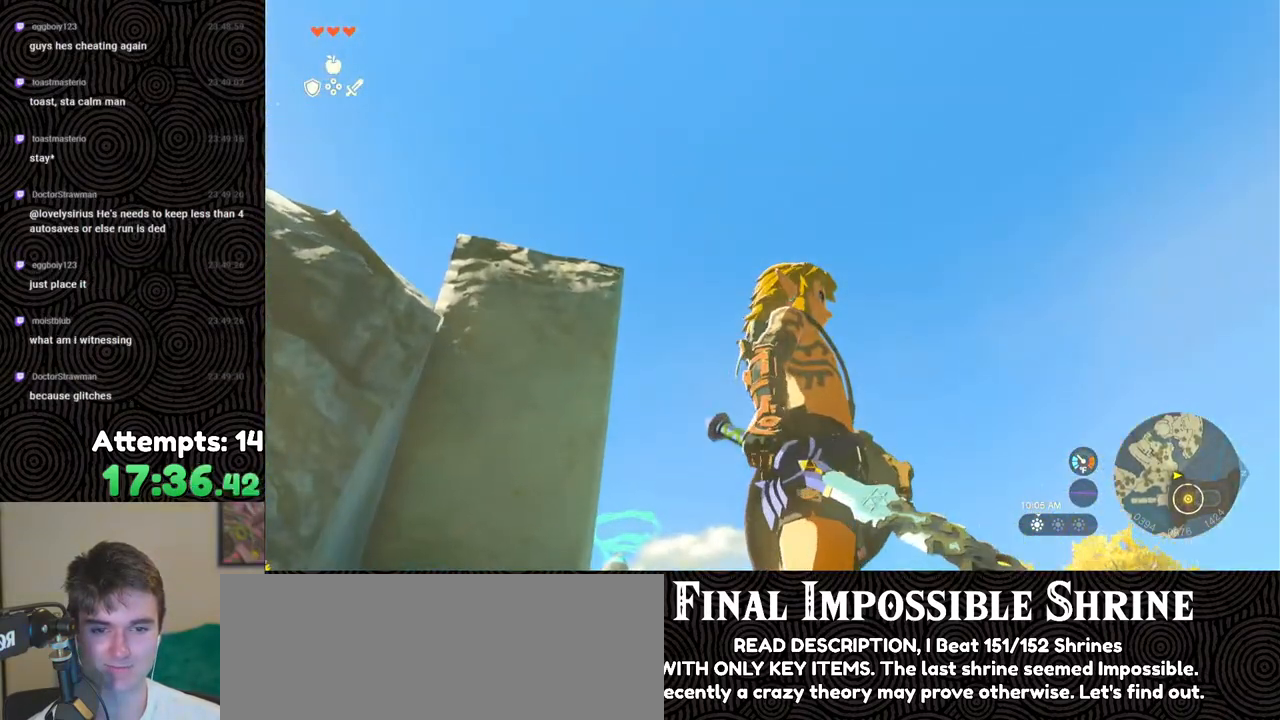
{"buttons": ["DPAD_UP", "DPAD_LEFT"], "left_stick": "center", "right_stick": "center", "events": [[83, "right_stick", "center"], [133, "X", "down"], [250, "X", "up"], [300, "DPAD_UP", "down"], [383, "DPAD_LEFT", "down"]]}
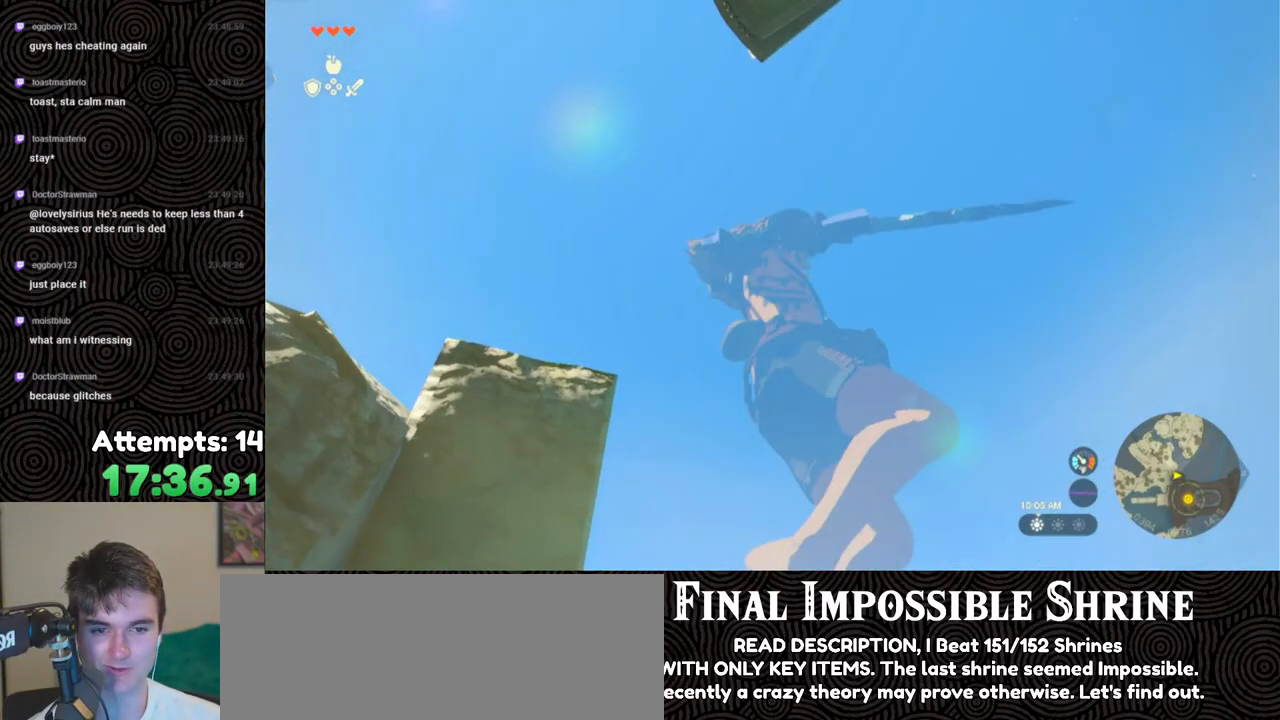
{"buttons": [], "left_stick": "center", "right_stick": "down-right", "events": [[17, "X", "down"], [150, "DPAD_LEFT", "up"], [167, "X", "up"], [200, "DPAD_UP", "up"], [400, "right_stick", "down-right"]]}
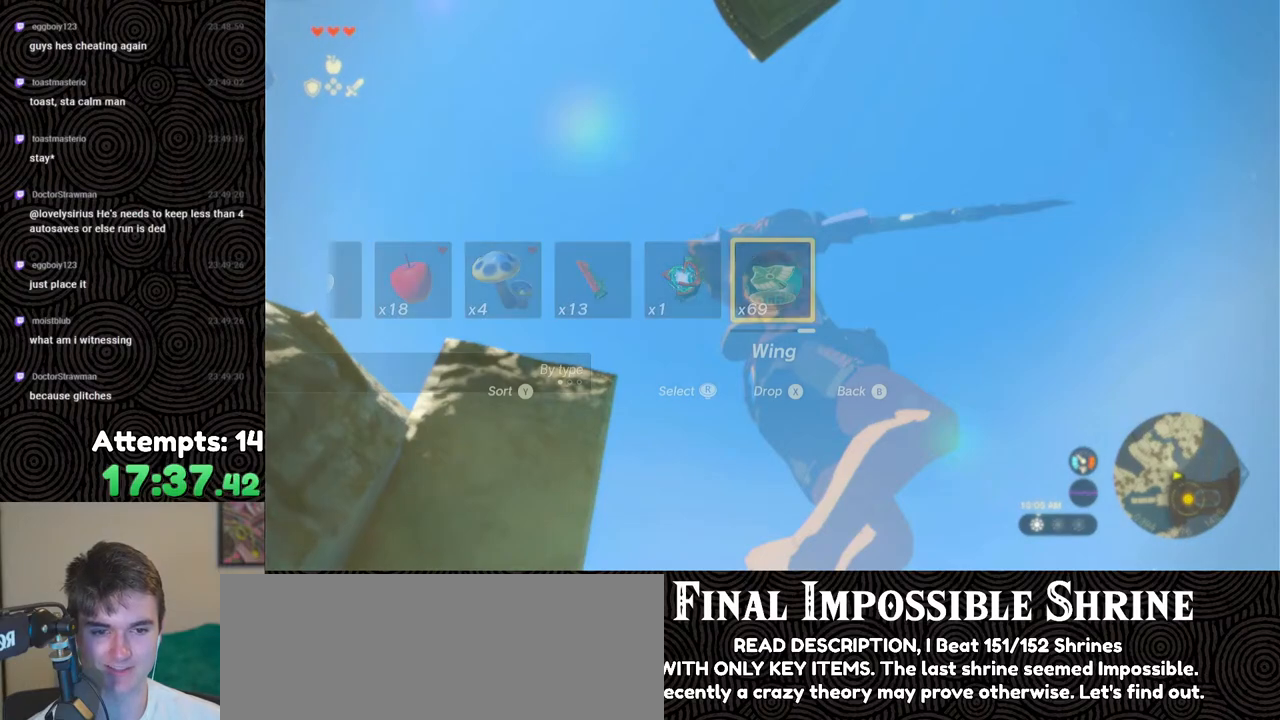
{"buttons": [], "left_stick": "center", "right_stick": "down", "events": [[183, "right_stick", "down"]]}
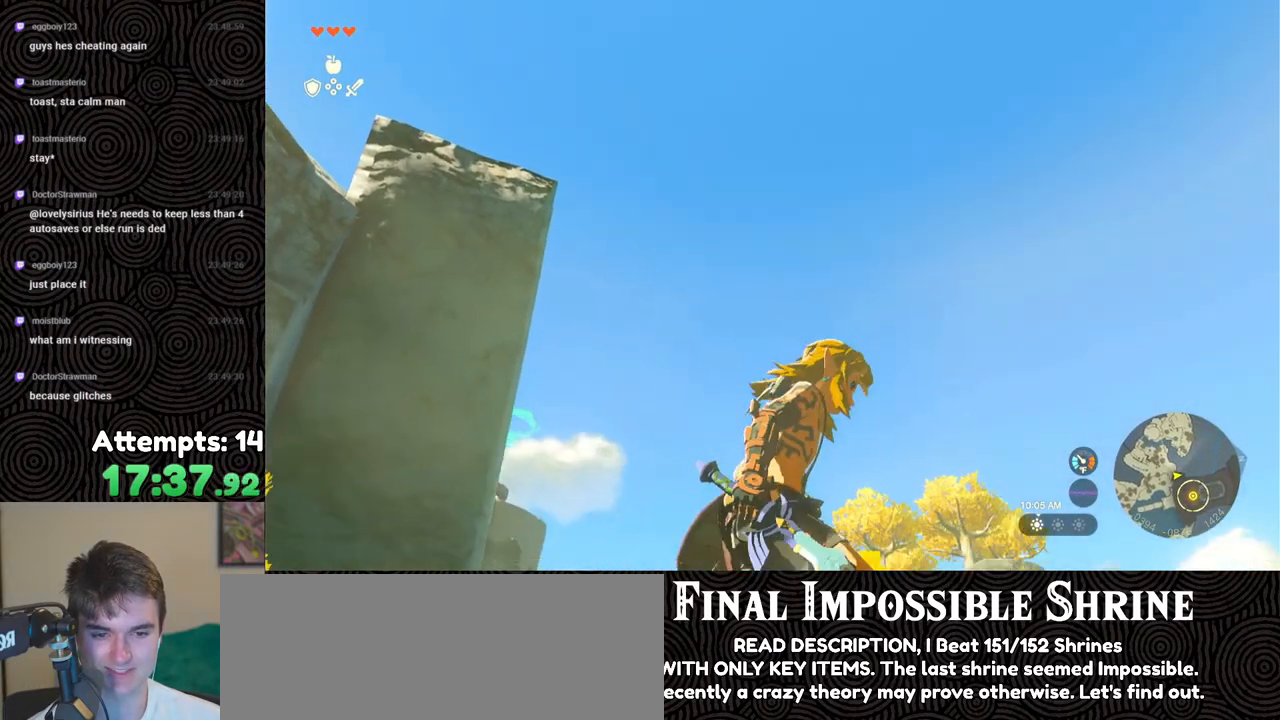
{"buttons": [], "left_stick": "center", "right_stick": "down", "events": []}
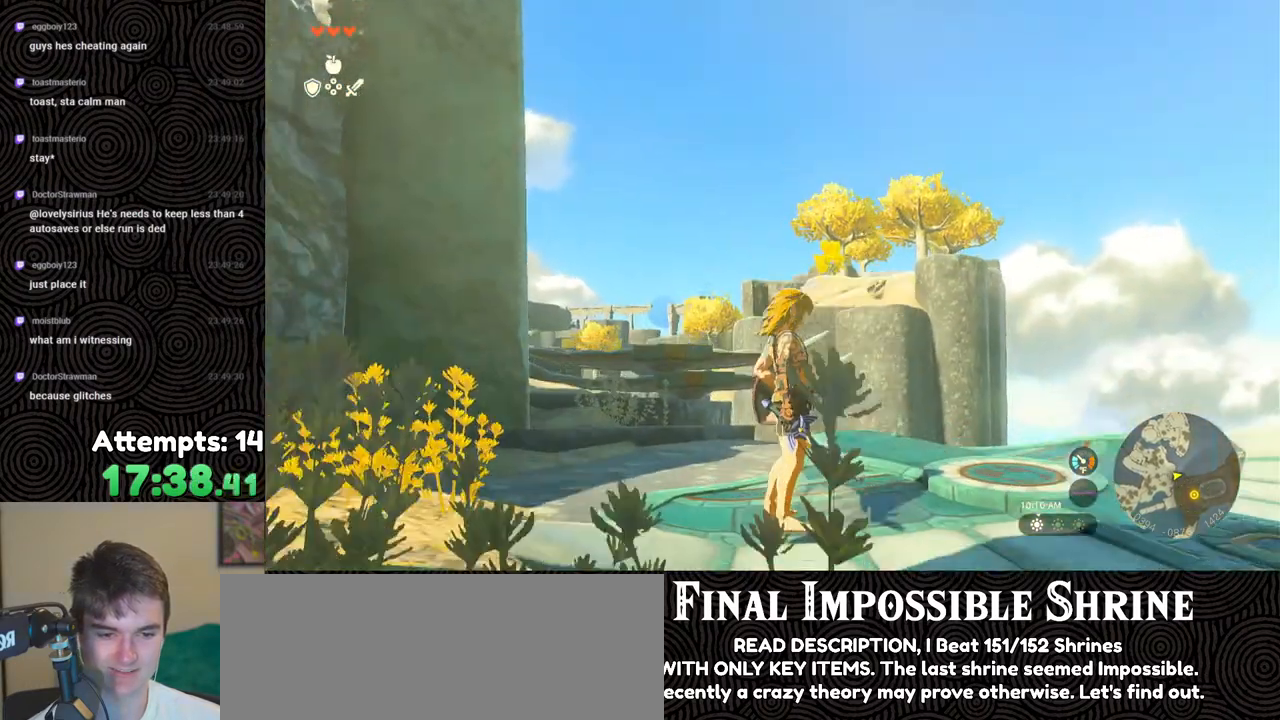
{"buttons": [], "left_stick": "center", "right_stick": "down", "events": []}
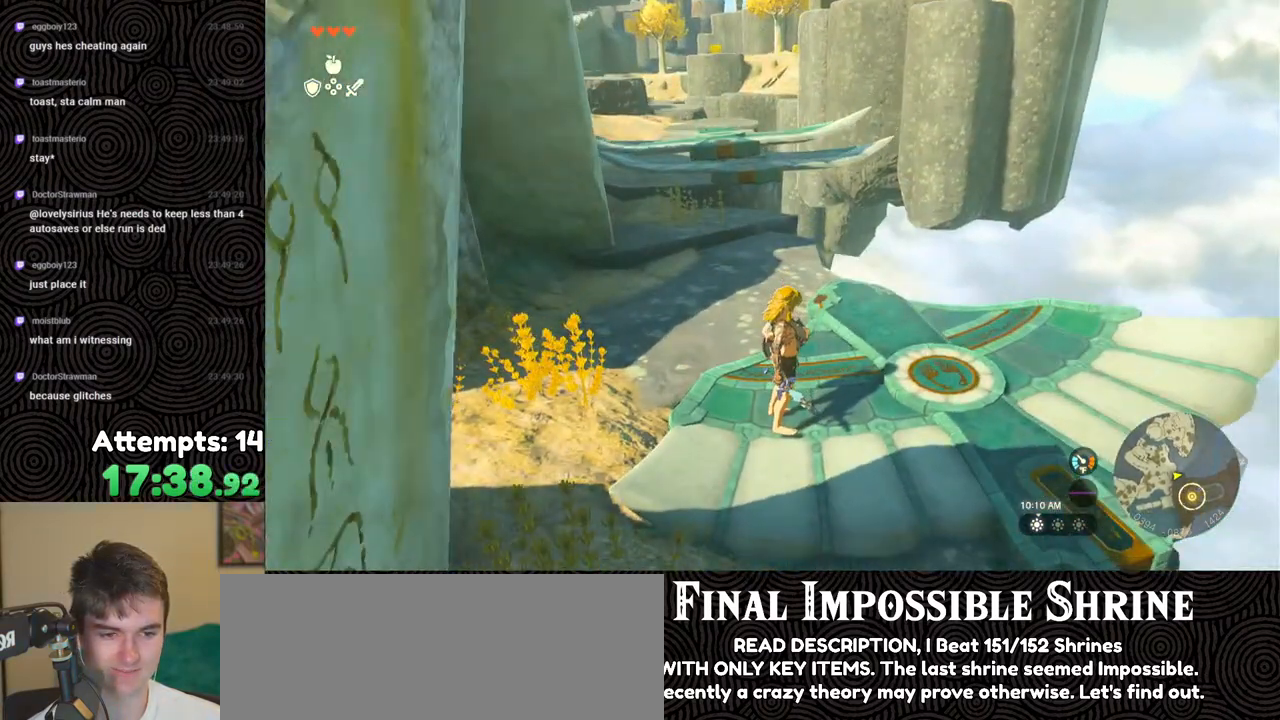
{"buttons": [], "left_stick": "right", "right_stick": "center", "events": [[33, "left_stick", "down-right"], [50, "right_stick", "center"], [233, "left_stick", "right"]]}
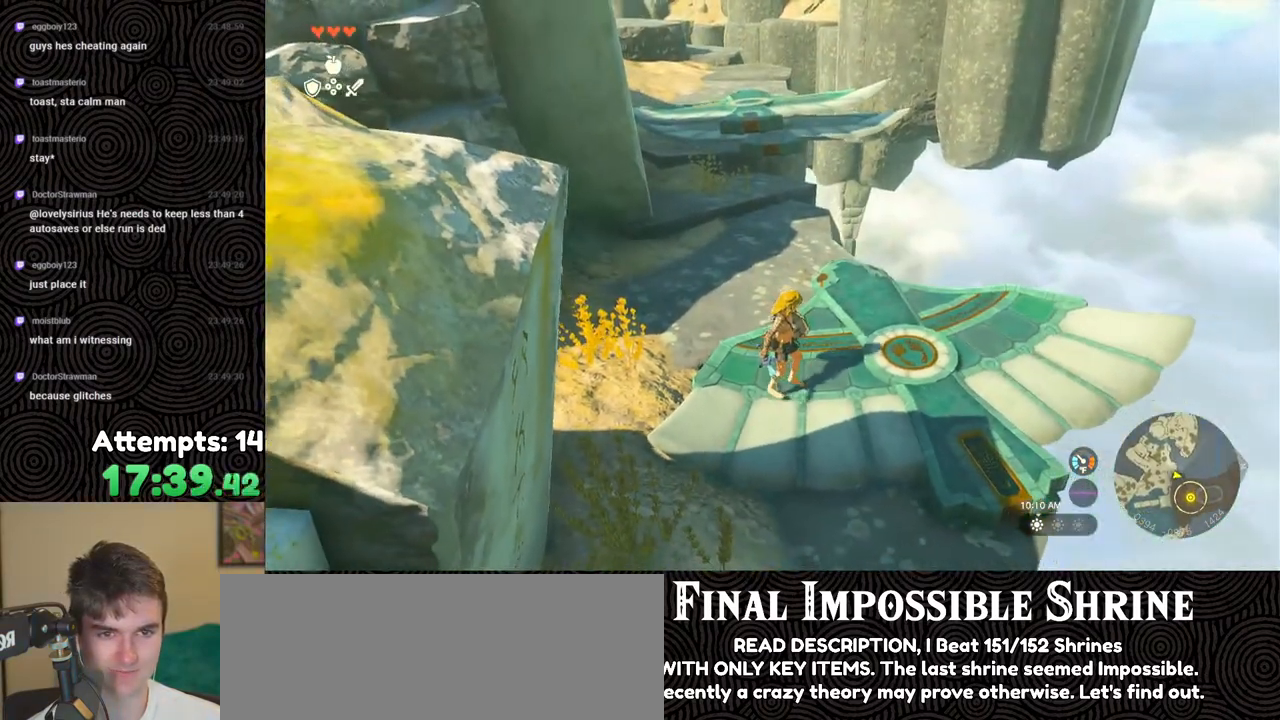
{"buttons": [], "left_stick": "center", "right_stick": "center", "events": [[500, "left_stick", "center"]]}
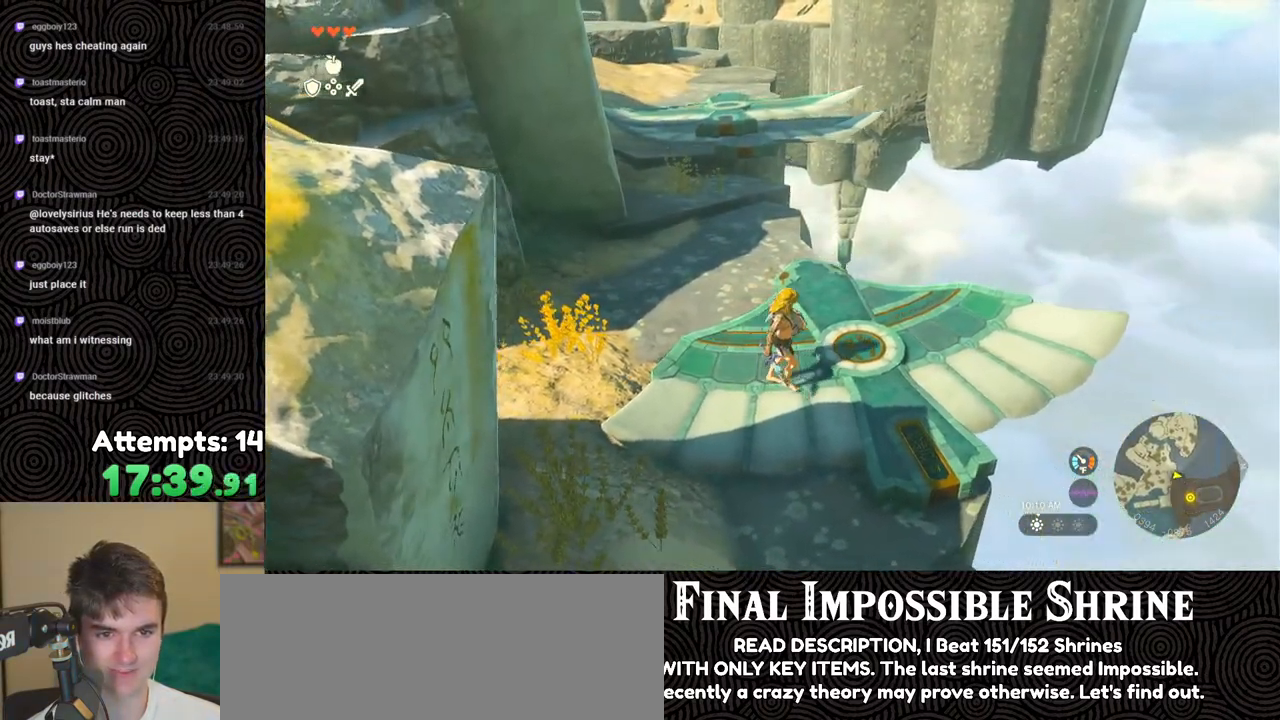
{"buttons": [], "left_stick": "center", "right_stick": "center", "events": []}
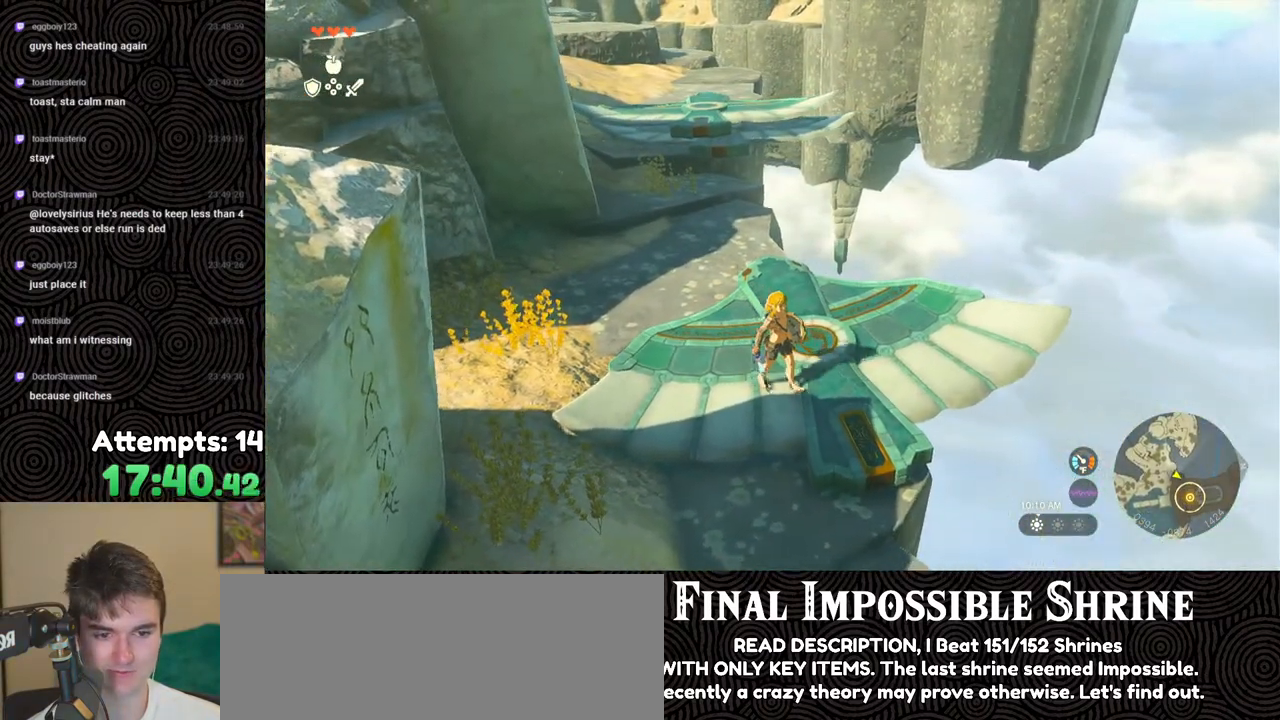
{"buttons": [], "left_stick": "center", "right_stick": "center", "events": []}
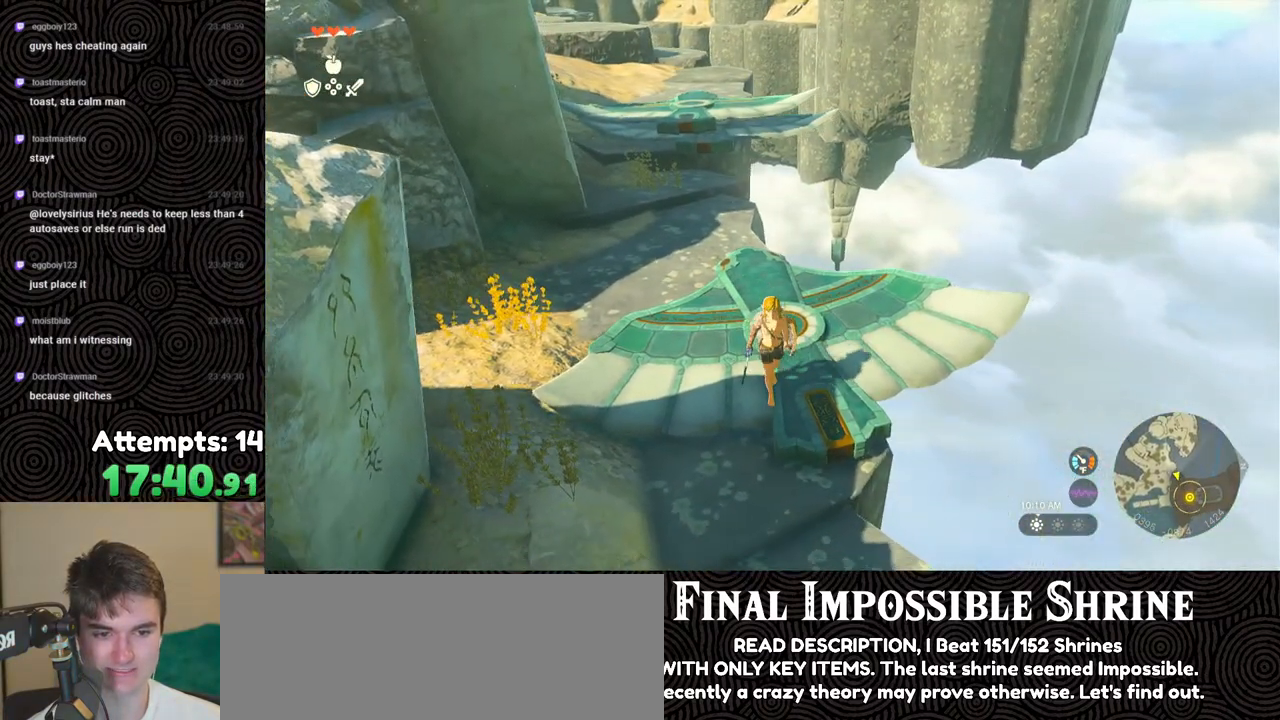
{"buttons": [], "left_stick": "center", "right_stick": "center", "events": []}
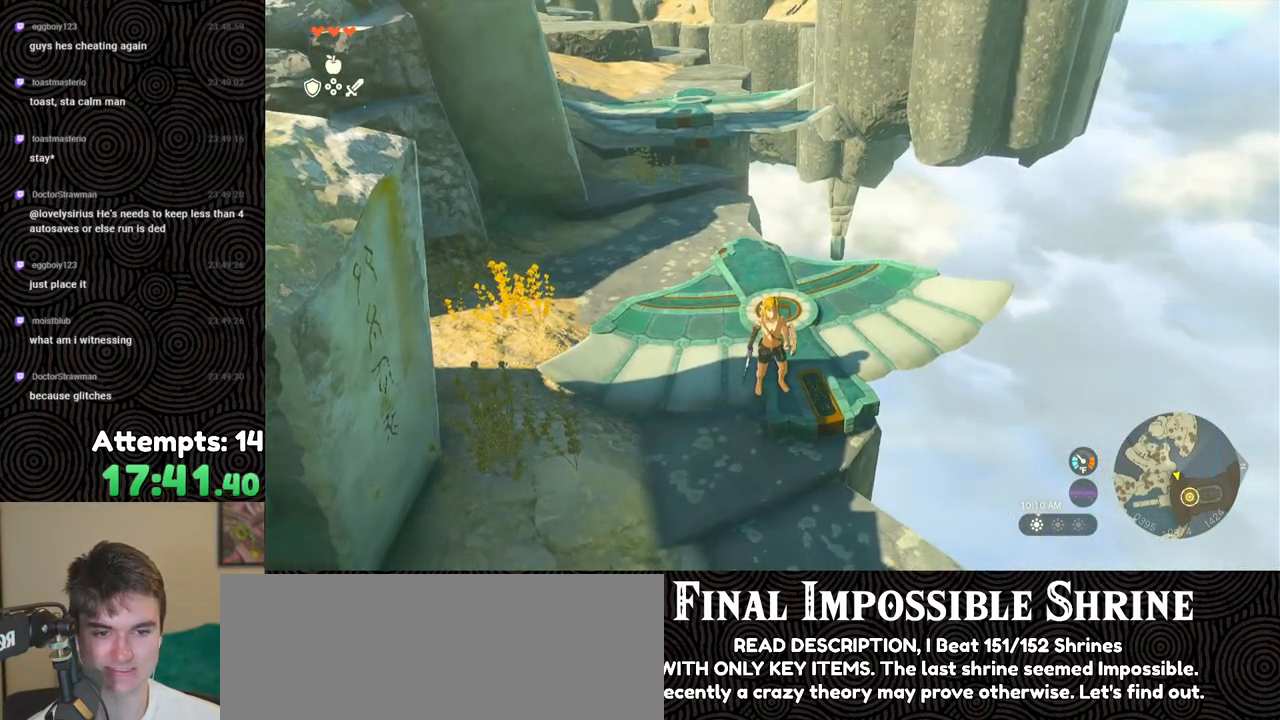
{"buttons": [], "left_stick": "center", "right_stick": "center", "events": []}
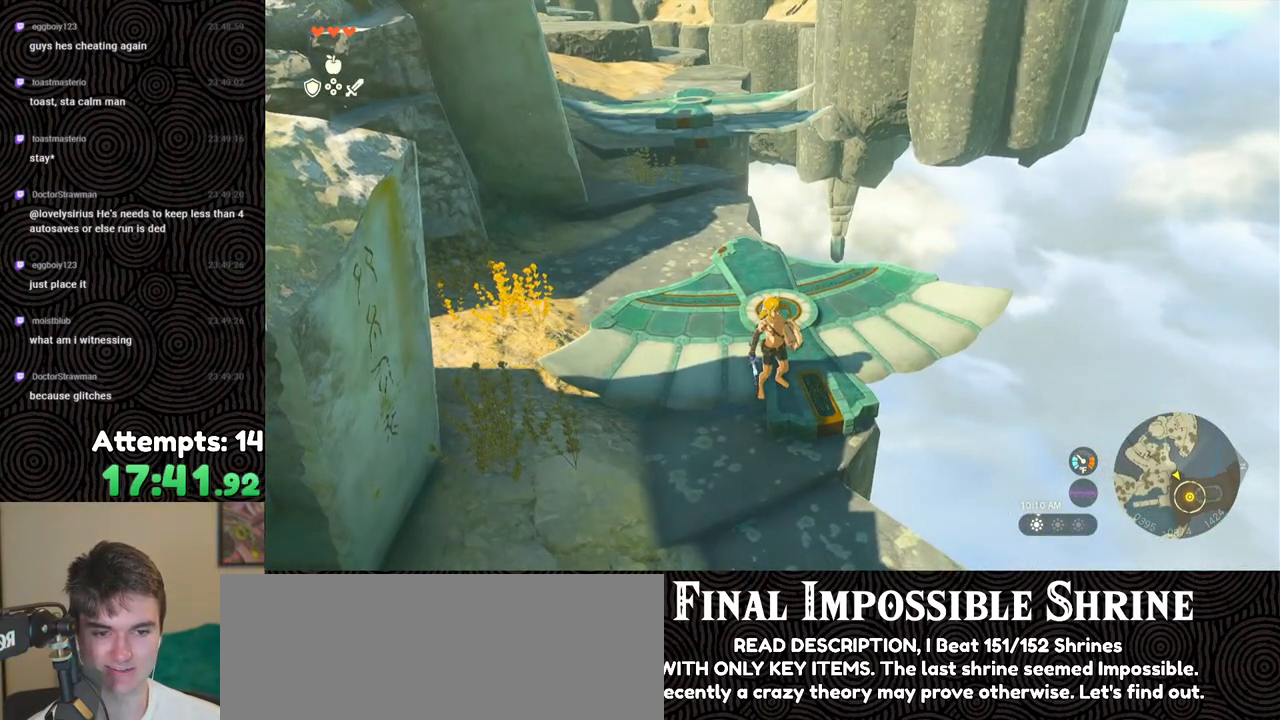
{"buttons": [], "left_stick": "down-right", "right_stick": "center", "events": [[67, "left_stick", "down-right"], [183, "left_stick", "center"], [433, "left_stick", "down-right"]]}
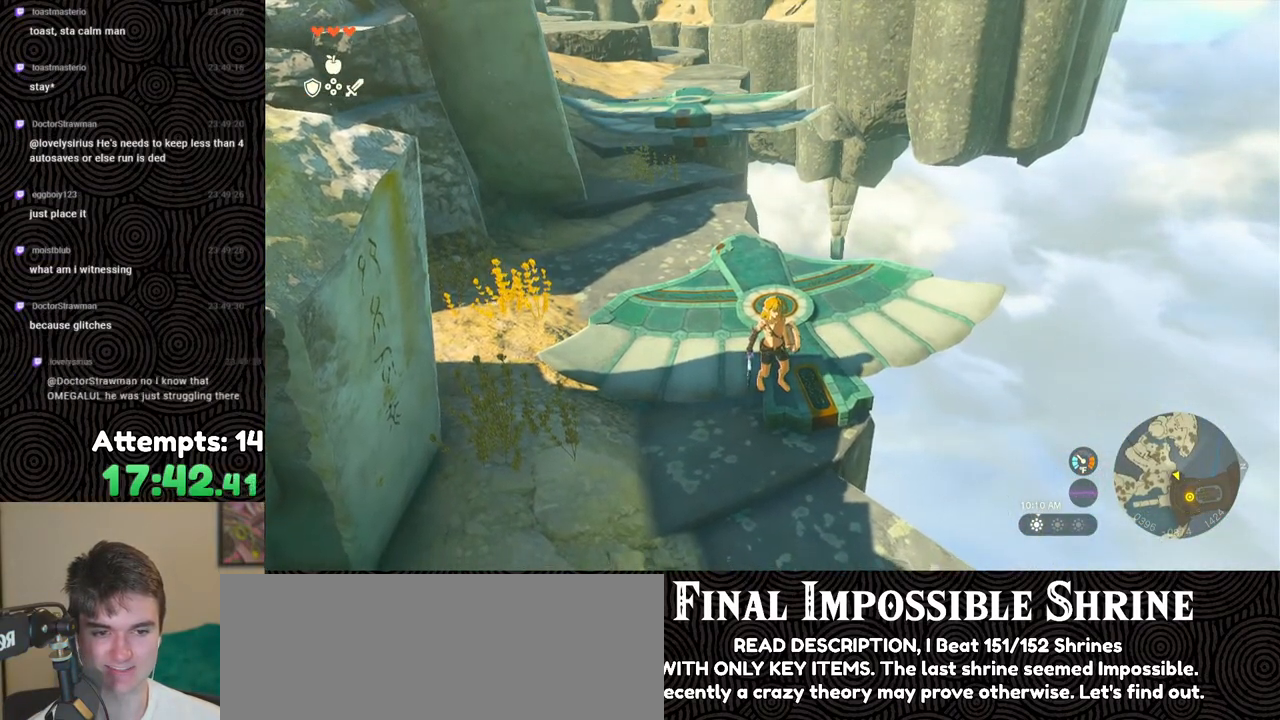
{"buttons": [], "left_stick": "center", "right_stick": "center", "events": [[67, "left_stick", "center"]]}
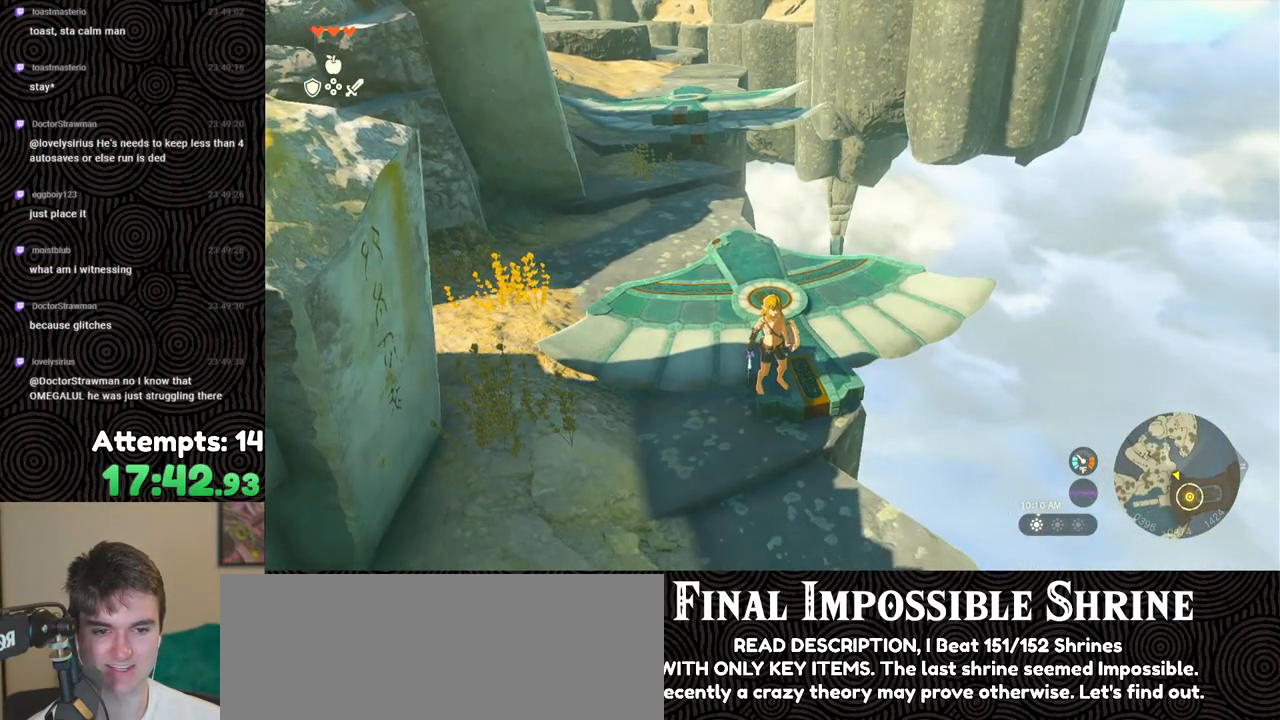
{"buttons": [], "left_stick": "center", "right_stick": "up-left", "events": [[133, "right_stick", "up-left"]]}
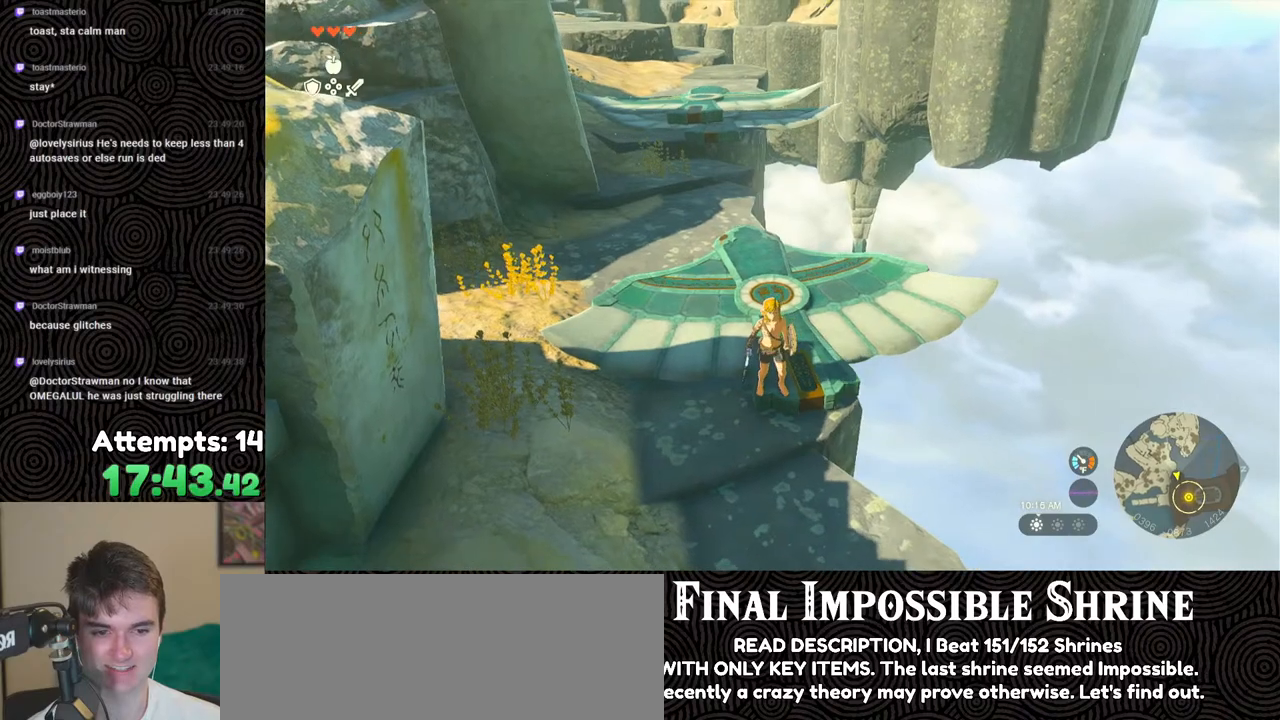
{"buttons": [], "left_stick": "center", "right_stick": "up-left", "events": []}
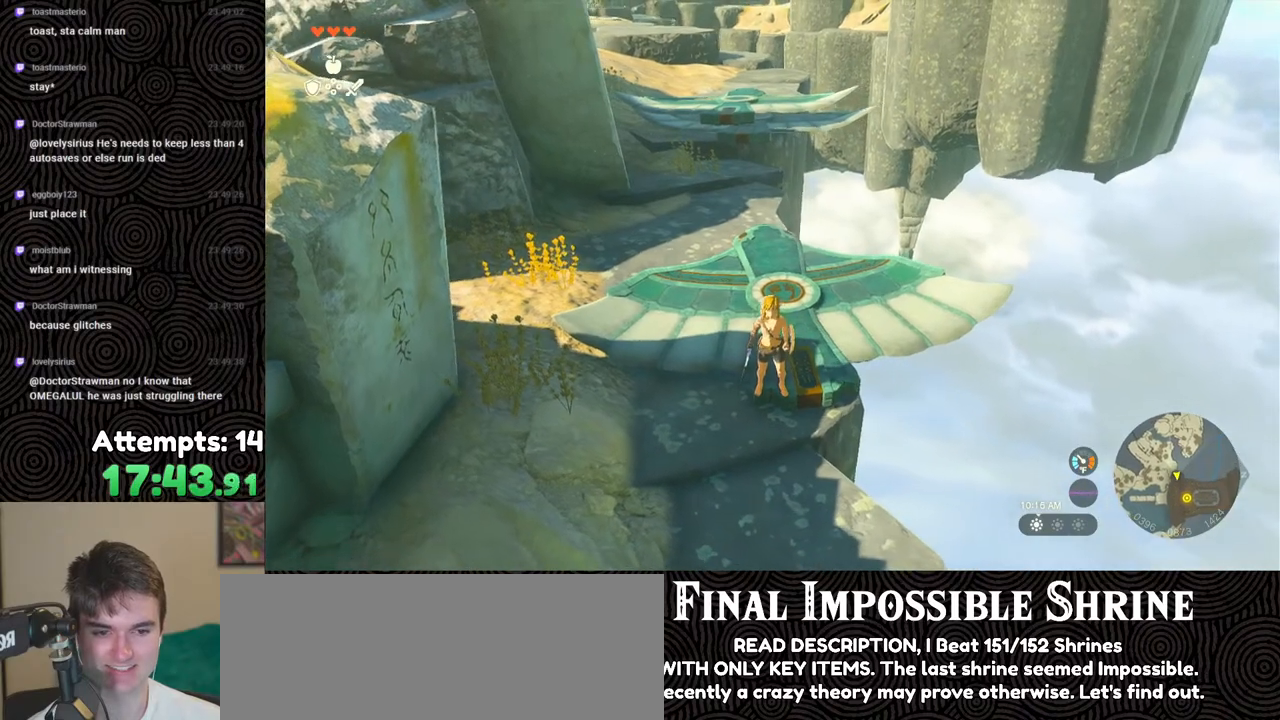
{"buttons": [], "left_stick": "center", "right_stick": "up", "events": [[133, "left_stick", "up"], [200, "left_stick", "center"], [317, "right_stick", "up"]]}
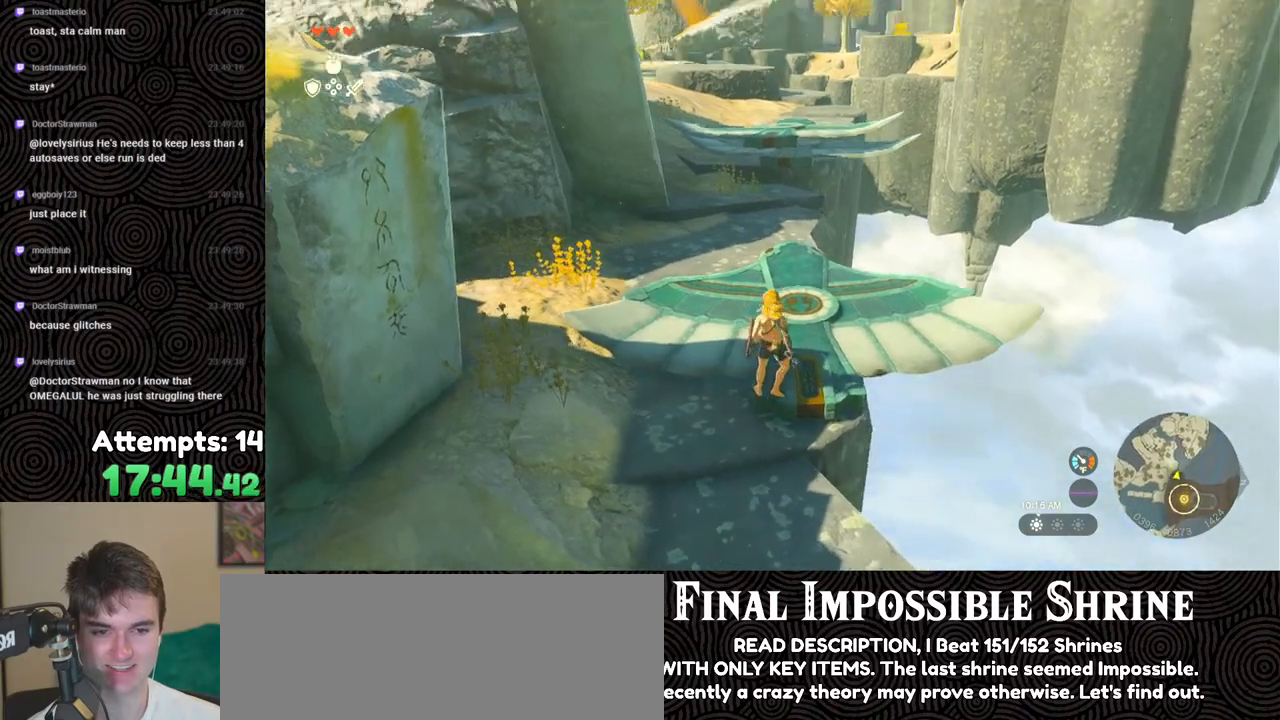
{"buttons": [], "left_stick": "center", "right_stick": "up", "events": []}
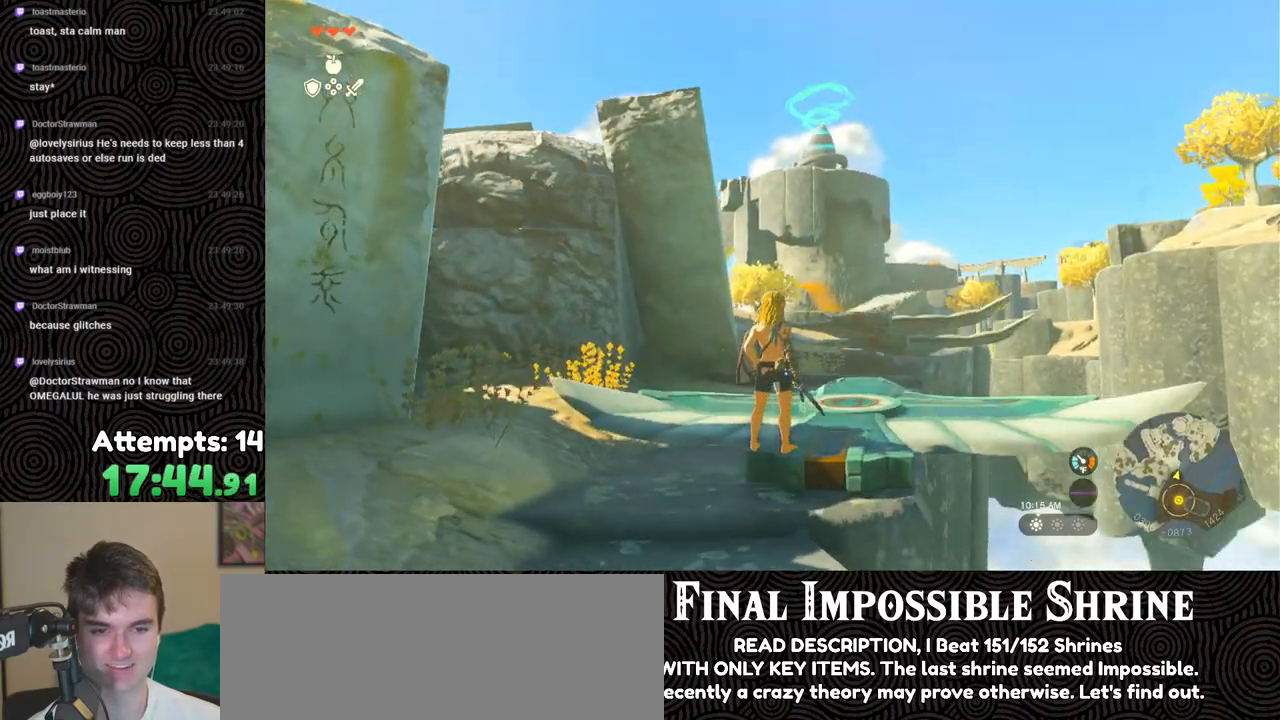
{"buttons": [], "left_stick": "center", "right_stick": "up", "events": []}
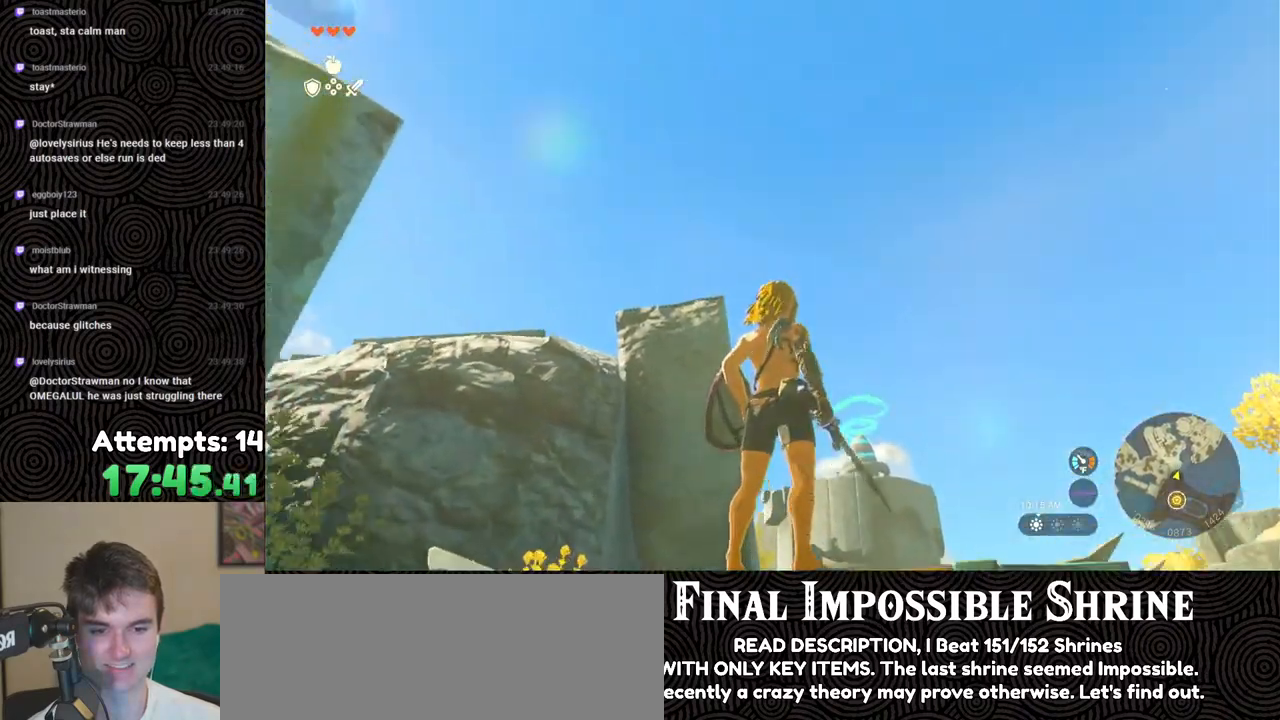
{"buttons": ["X"], "left_stick": "center", "right_stick": "center", "events": [[383, "right_stick", "center"], [417, "X", "down"]]}
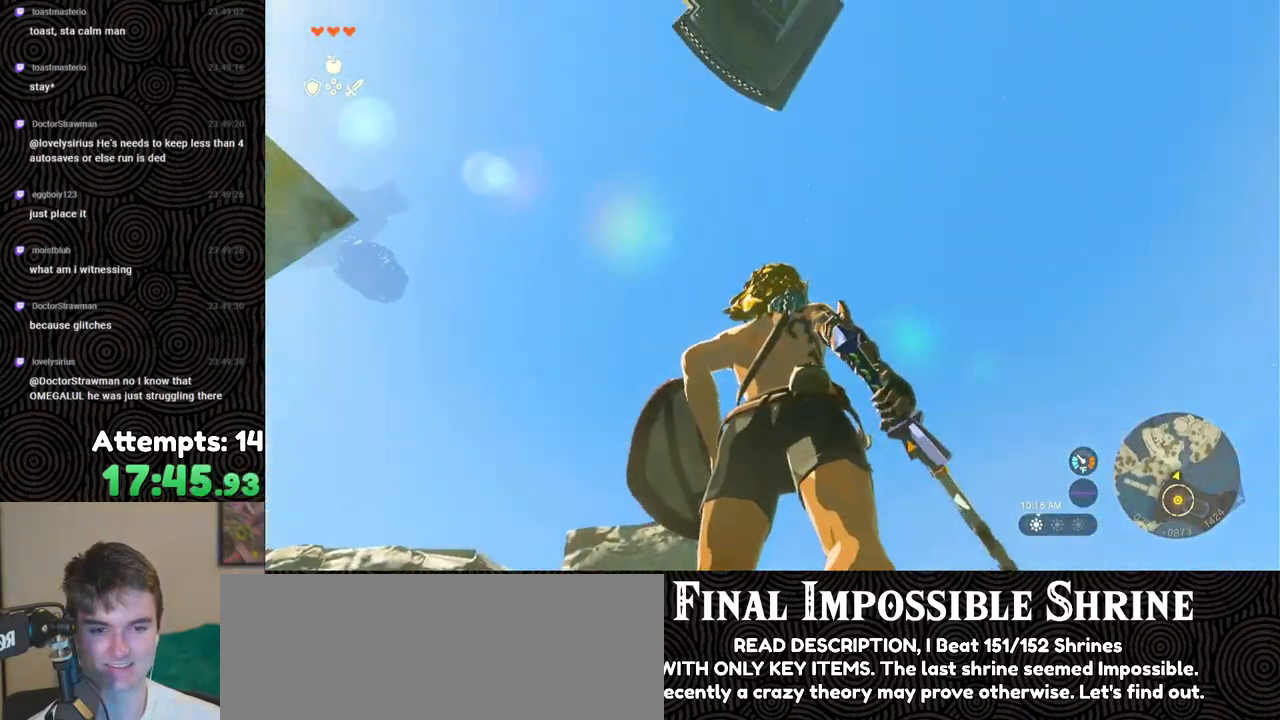
{"buttons": ["DPAD_UP"], "left_stick": "center", "right_stick": "center", "events": [[33, "X", "up"], [133, "DPAD_UP", "down"], [400, "X", "down"], [500, "X", "up"]]}
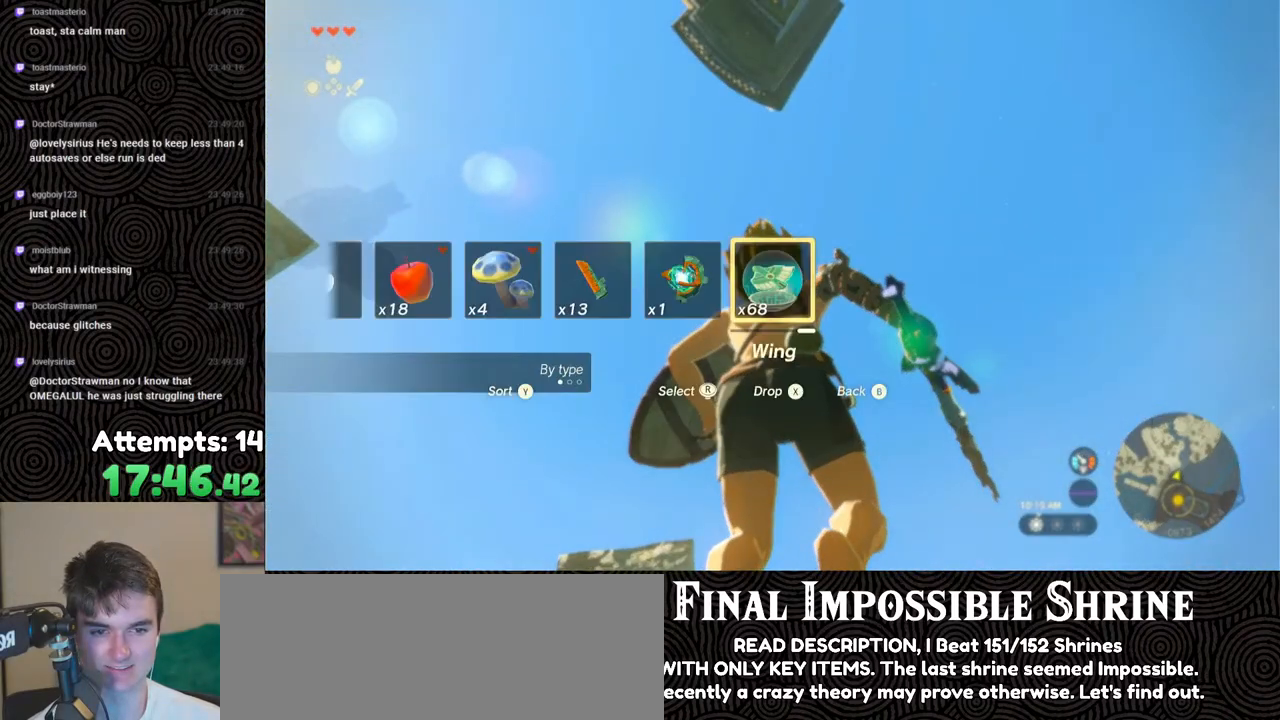
{"buttons": [], "left_stick": "center", "right_stick": "down", "events": [[50, "DPAD_UP", "up"], [250, "right_stick", "down"]]}
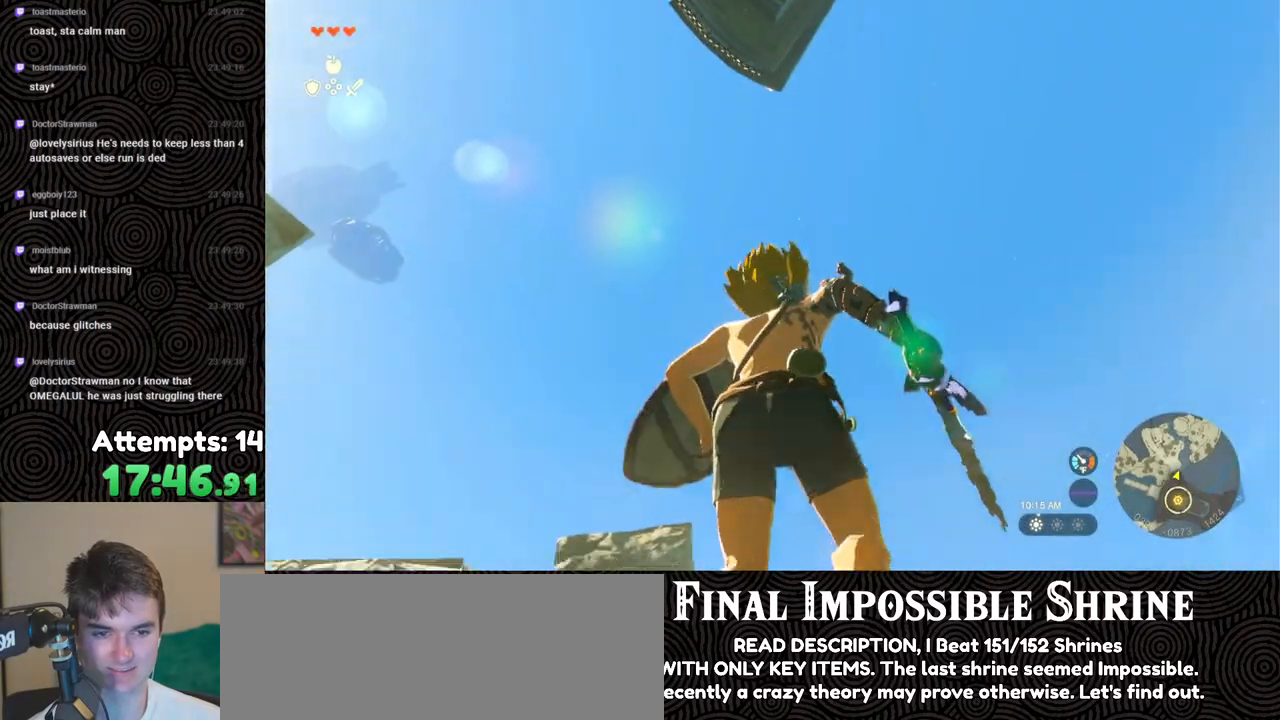
{"buttons": [], "left_stick": "center", "right_stick": "down", "events": []}
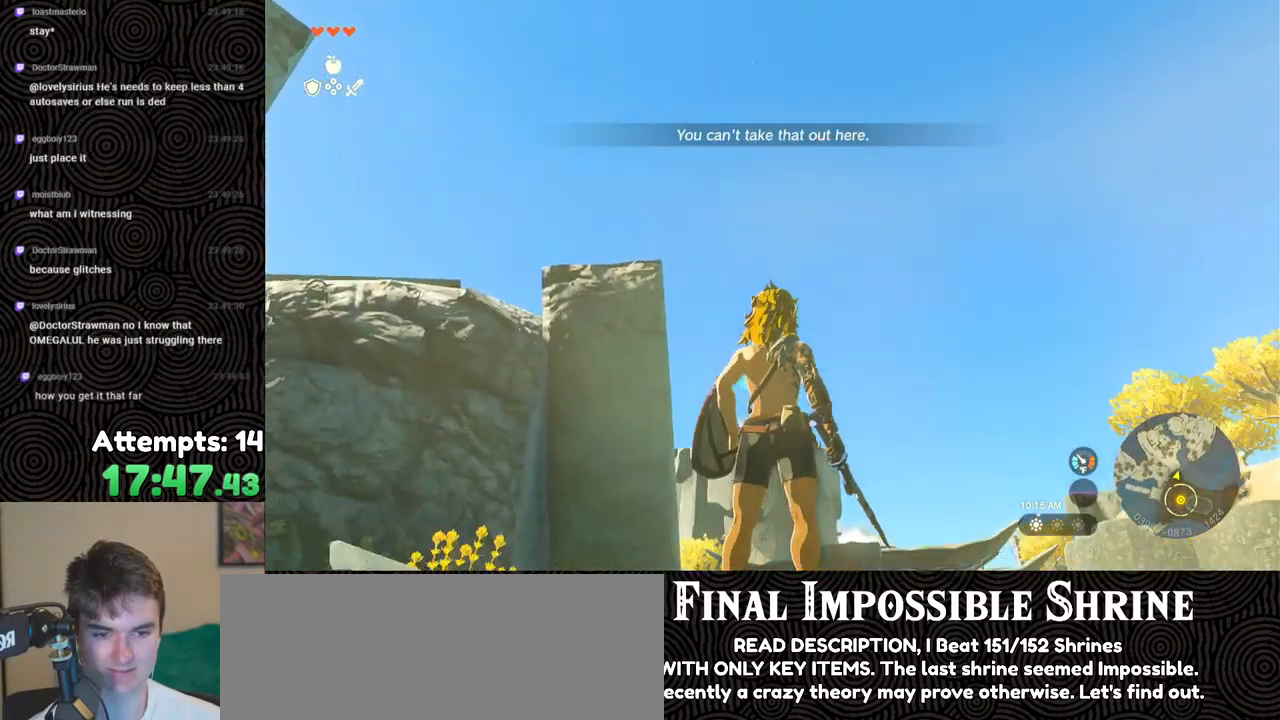
{"buttons": [], "left_stick": "center", "right_stick": "up", "events": [[67, "right_stick", "right"], [133, "right_stick", "up"]]}